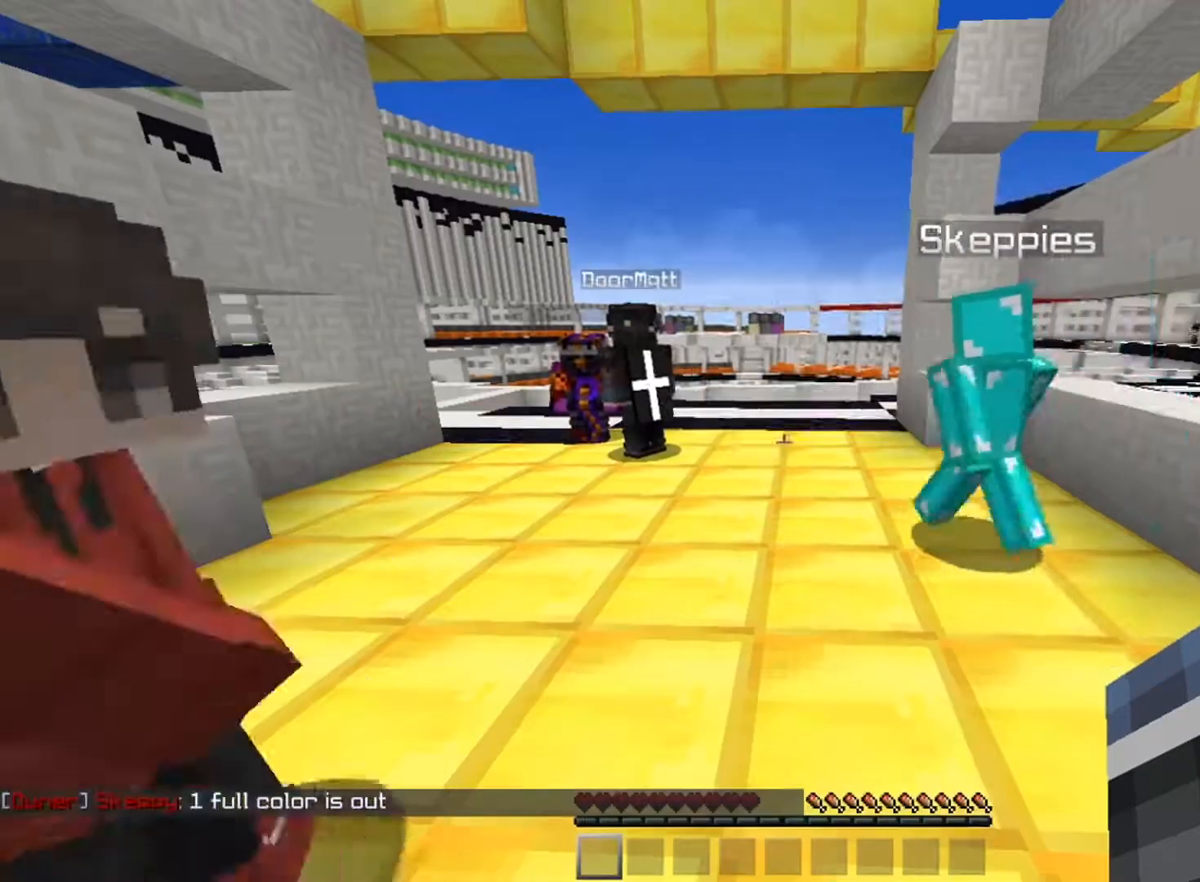
Gameplay with keyboard and mouse; each line is a JSON object with the keys and mouse buttons held at the frame after it. "events" lists presses ("down") and releases ("up") of "a", "d", "s", "space", "w", "mouse_left" and "mouse_right" between this image and that frame as [ms after this image, input, new state], when the widget could be followed in between. "mouse_left", "mouse_right" = the "left", "right" buttons of the "mouse" list. No other keys are recorded. Fast repeated clicks can show as one long hold. Mouse movement is not recorded.
{"keys": ["a", "w"], "mouse": [], "events": [[133, "w", "down"], [250, "d", "down"], [284, "w", "up"], [300, "d", "up"], [300, "s", "down"], [400, "s", "up"], [467, "w", "down"], [500, "a", "down"]]}
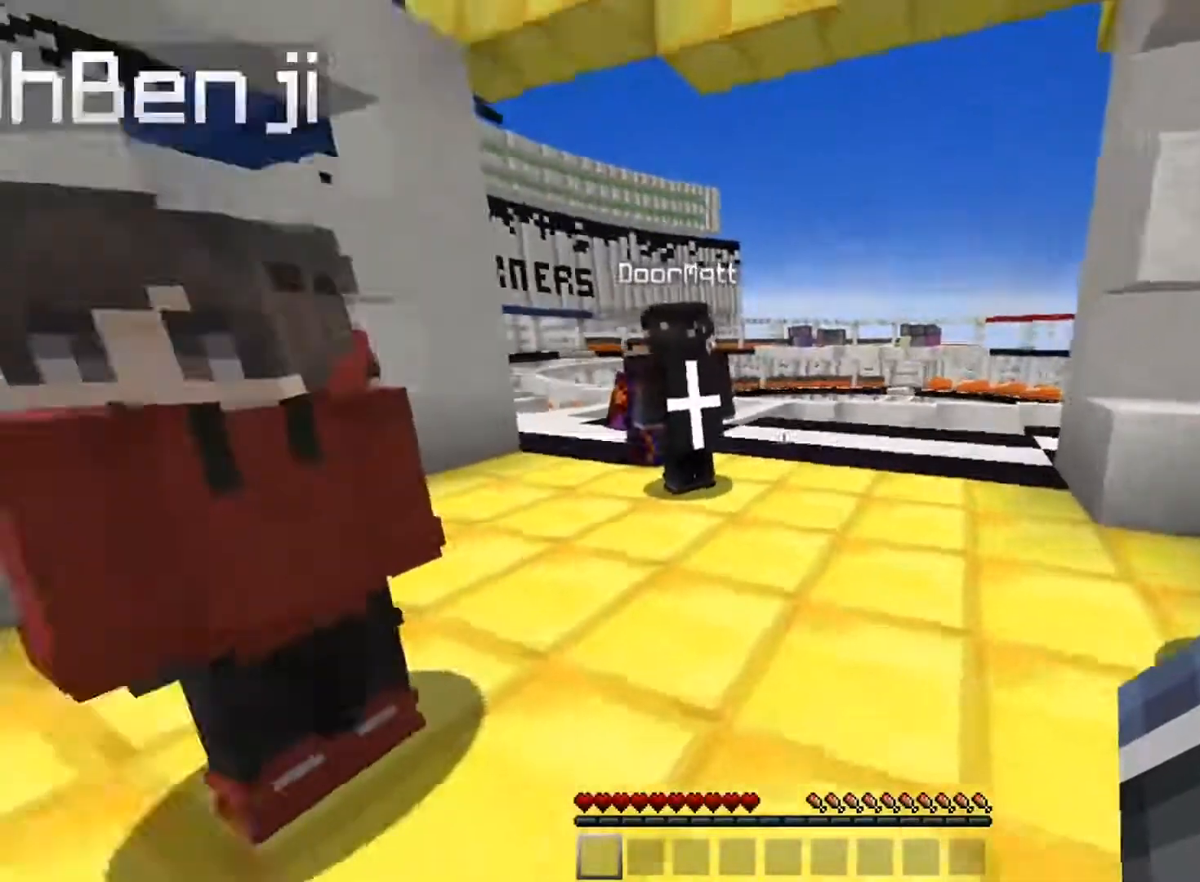
{"keys": [], "mouse": [], "events": [[67, "a", "up"], [84, "w", "up"], [234, "w", "down"], [384, "w", "up"]]}
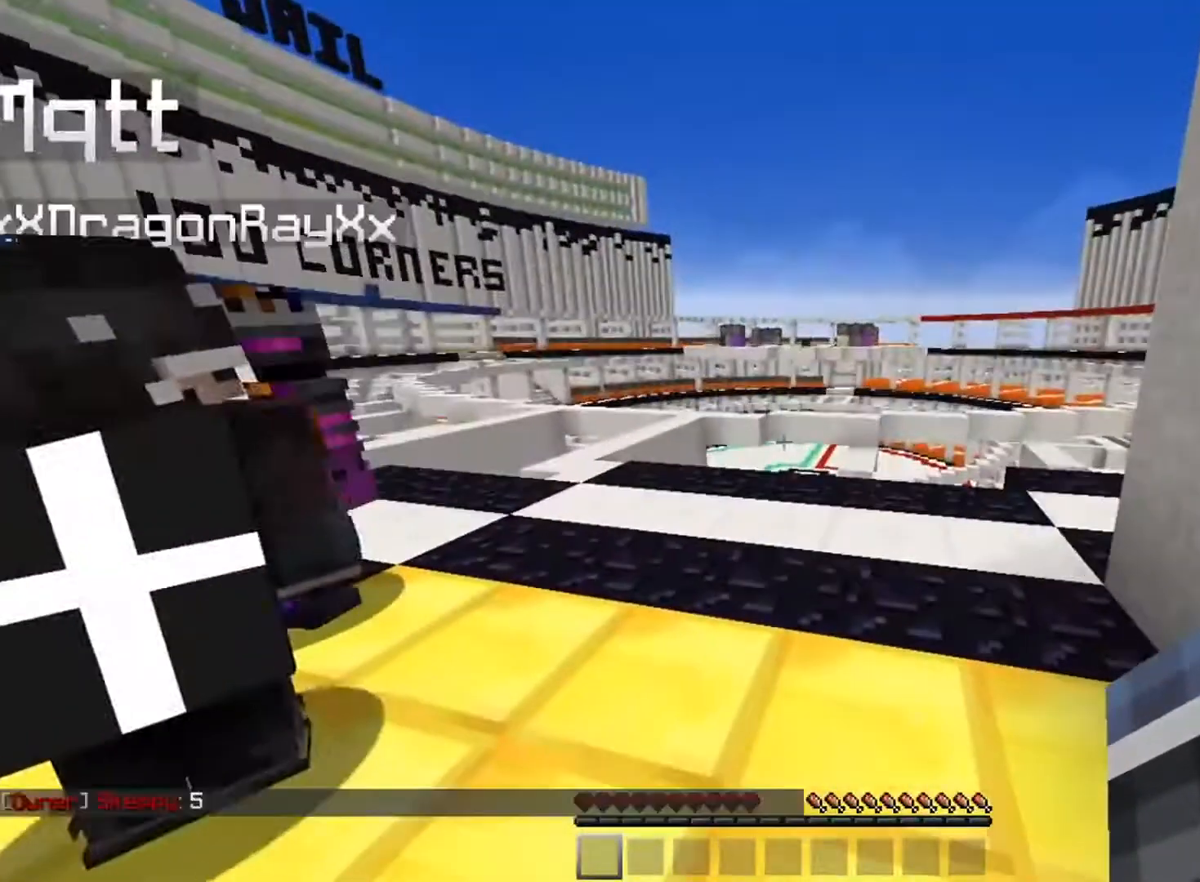
{"keys": [], "mouse": [], "events": []}
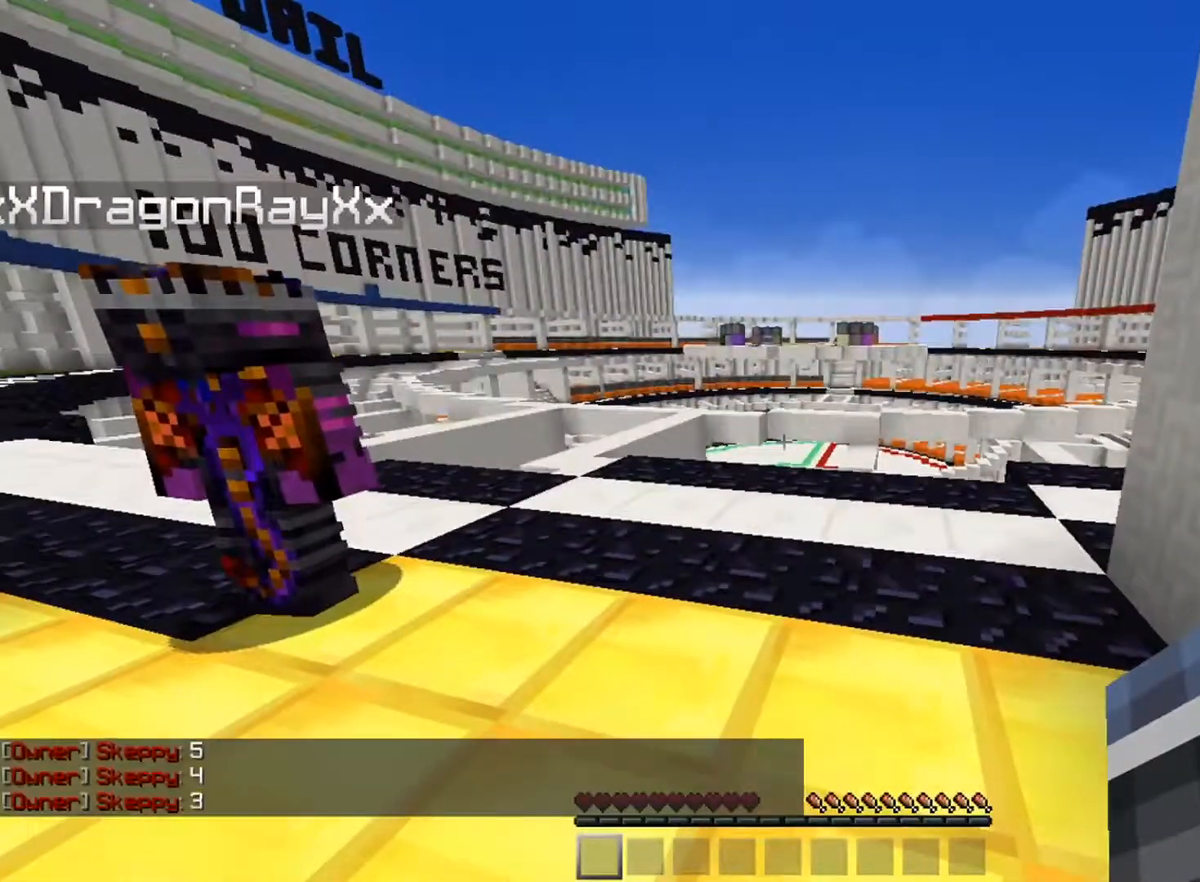
{"keys": ["d", "s"], "mouse": [], "events": [[134, "a", "down"], [267, "w", "down"], [317, "a", "up"], [317, "d", "down"], [367, "w", "up"], [384, "d", "up"], [451, "s", "down"], [468, "d", "down"]]}
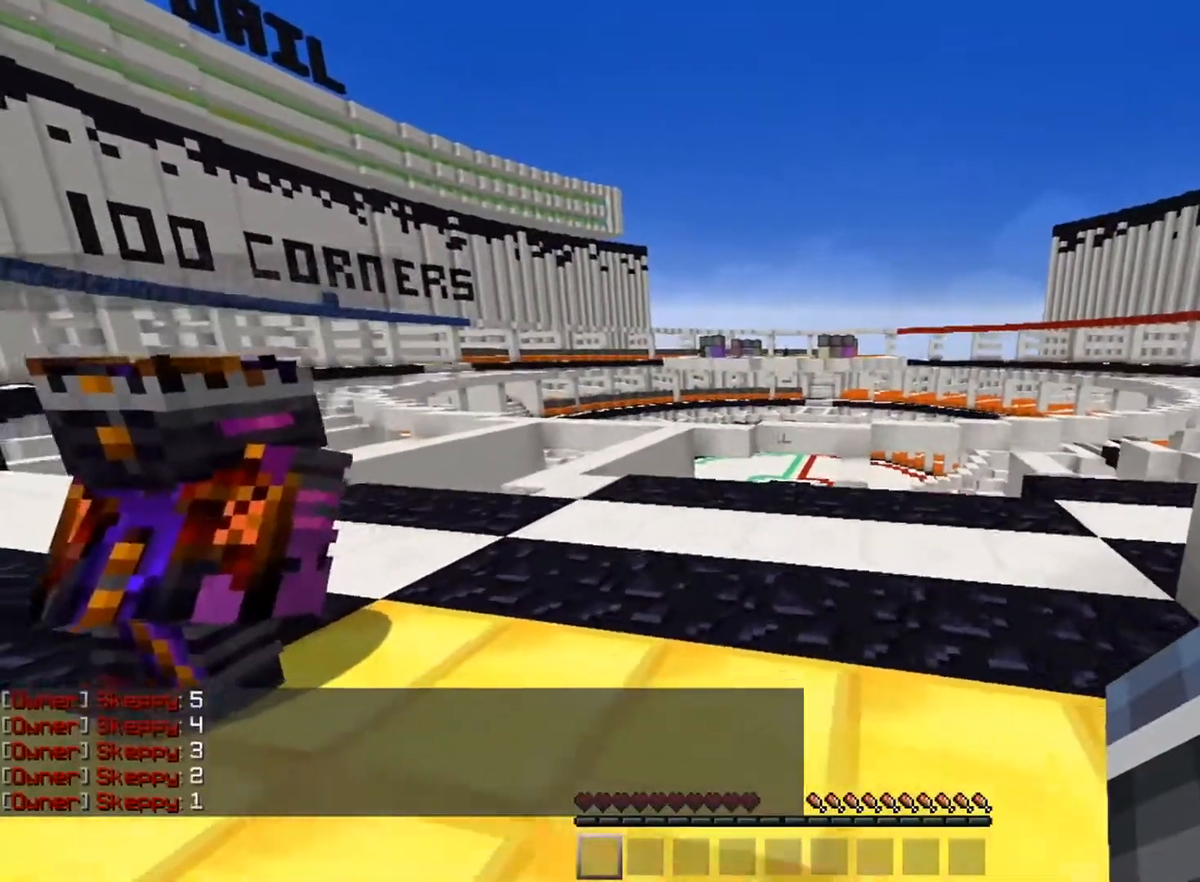
{"keys": [], "mouse": [], "events": [[17, "a", "down"], [17, "d", "up"], [50, "a", "up"], [83, "s", "up"], [183, "w", "down"], [284, "w", "up"]]}
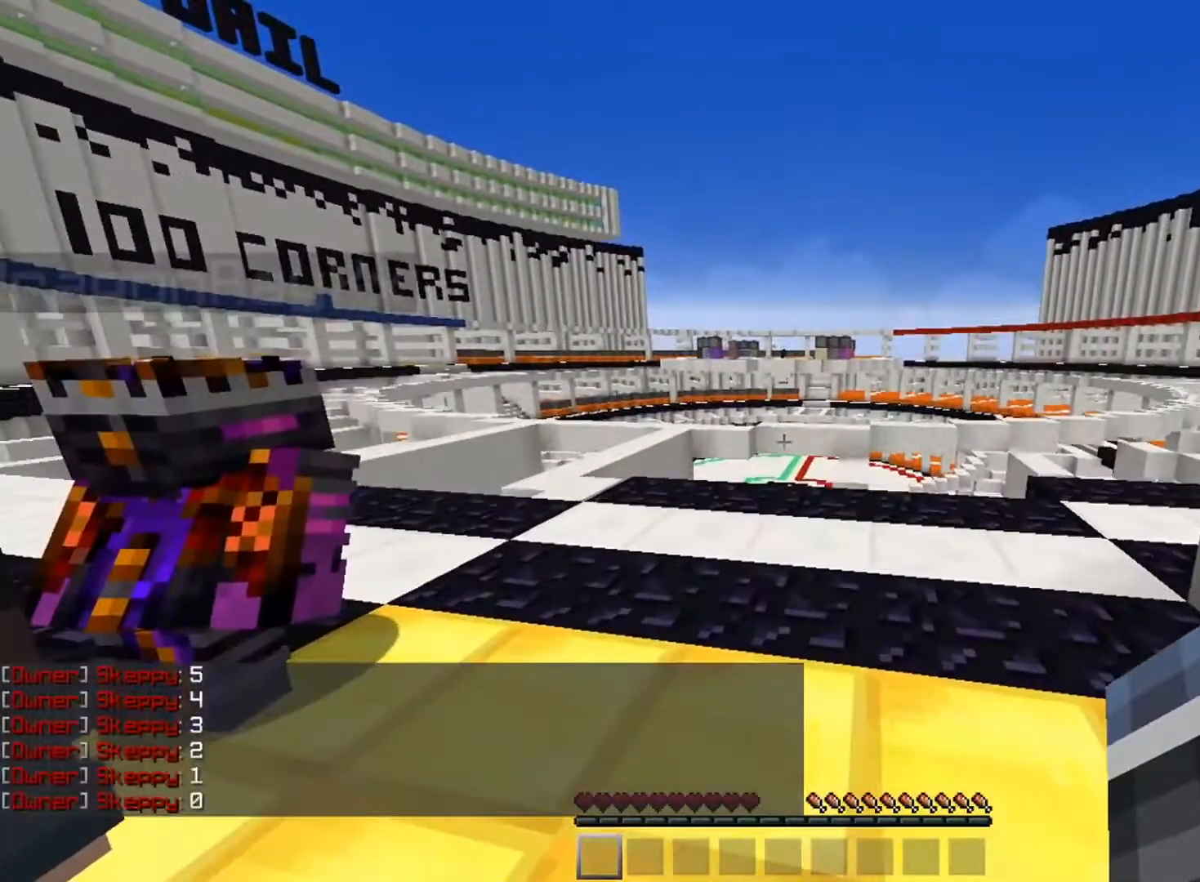
{"keys": [], "mouse": [], "events": [[234, "a", "down"], [317, "a", "up"]]}
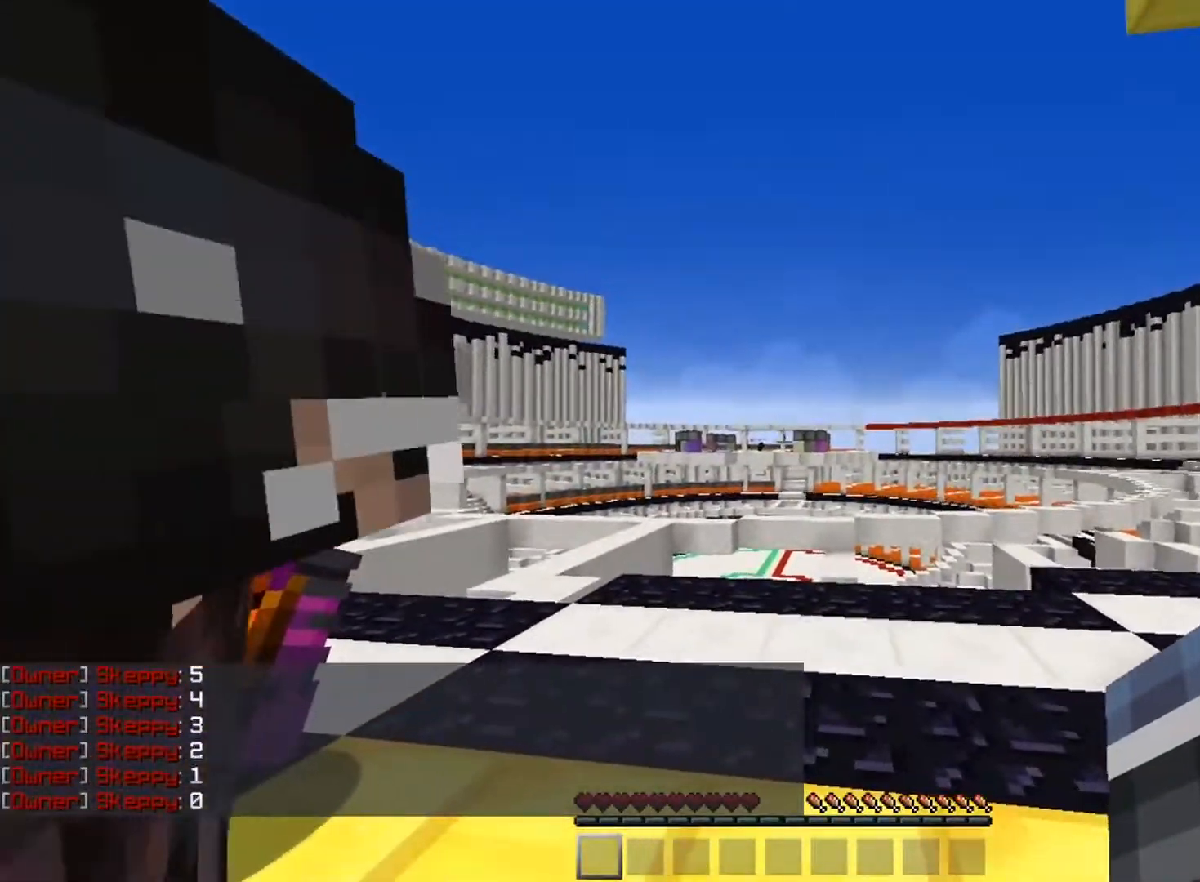
{"keys": [], "mouse": [], "events": [[84, "d", "down"], [117, "w", "down"], [167, "d", "up"], [234, "w", "up"]]}
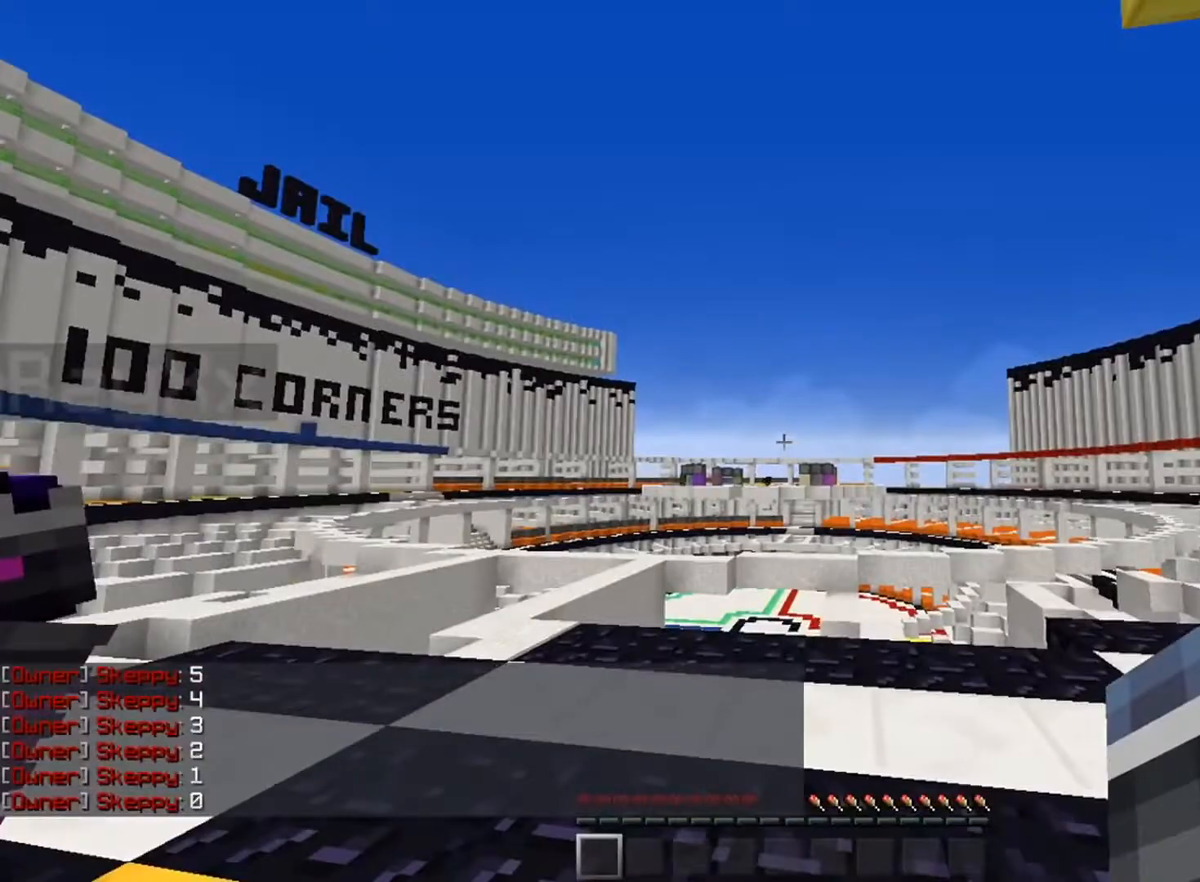
{"keys": [], "mouse": [], "events": []}
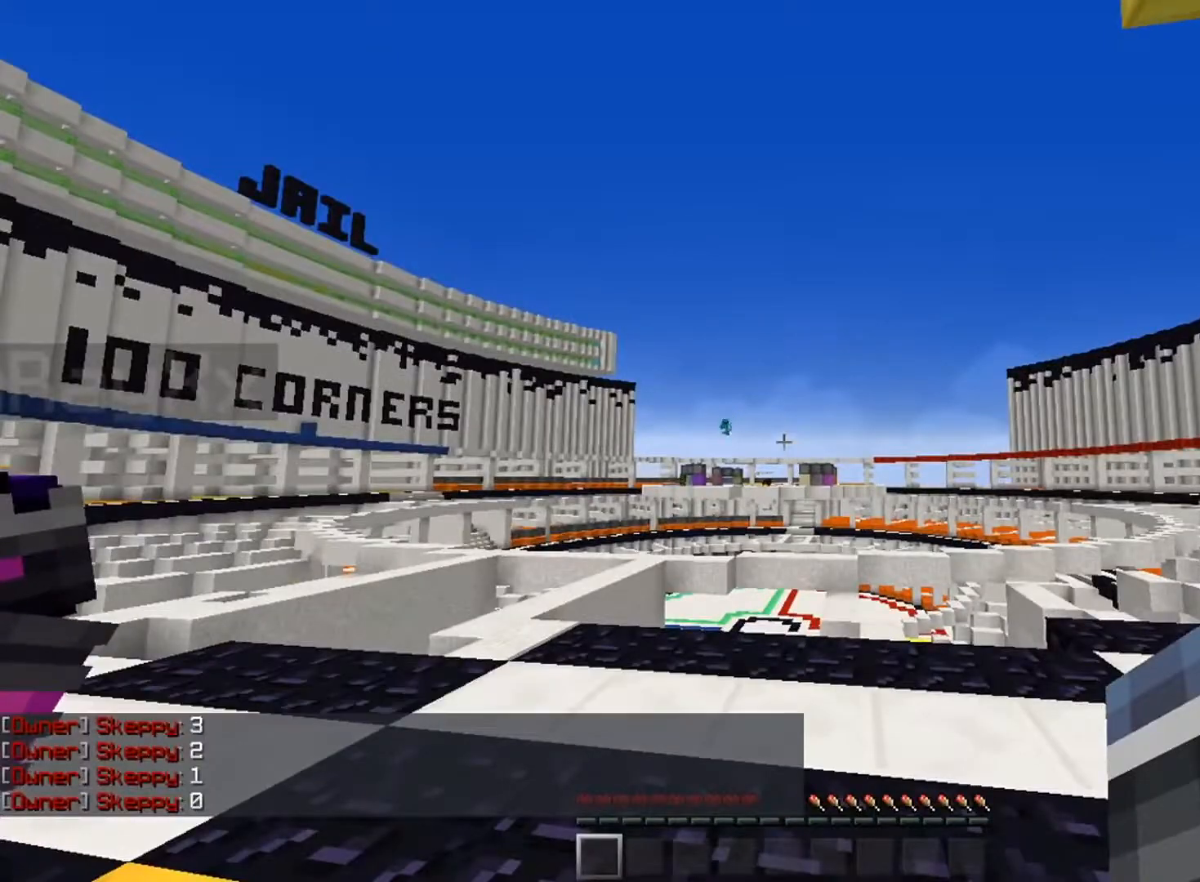
{"keys": ["s"], "mouse": [], "events": [[84, "space", "down"], [451, "space", "up"], [484, "s", "down"]]}
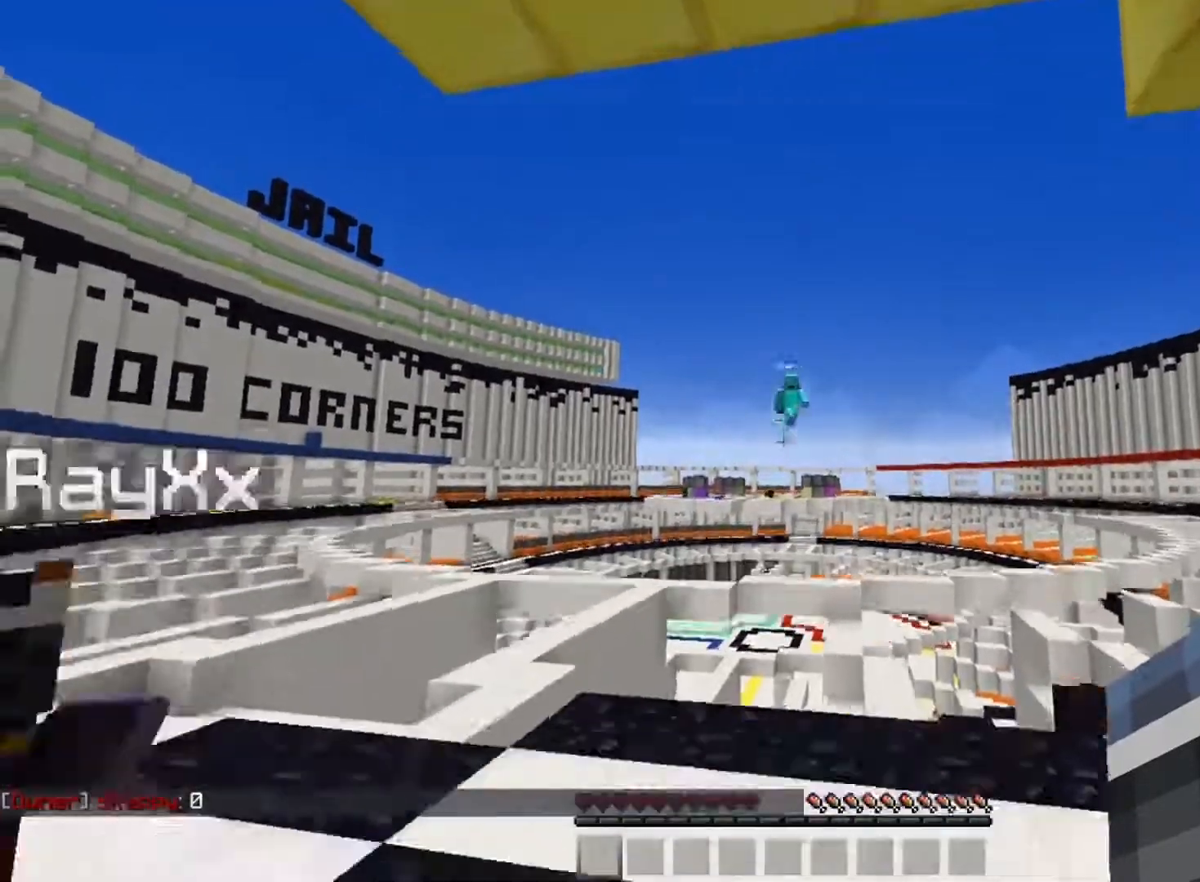
{"keys": ["a", "s"], "mouse": [], "events": [[133, "d", "down"], [217, "d", "up"], [450, "a", "down"]]}
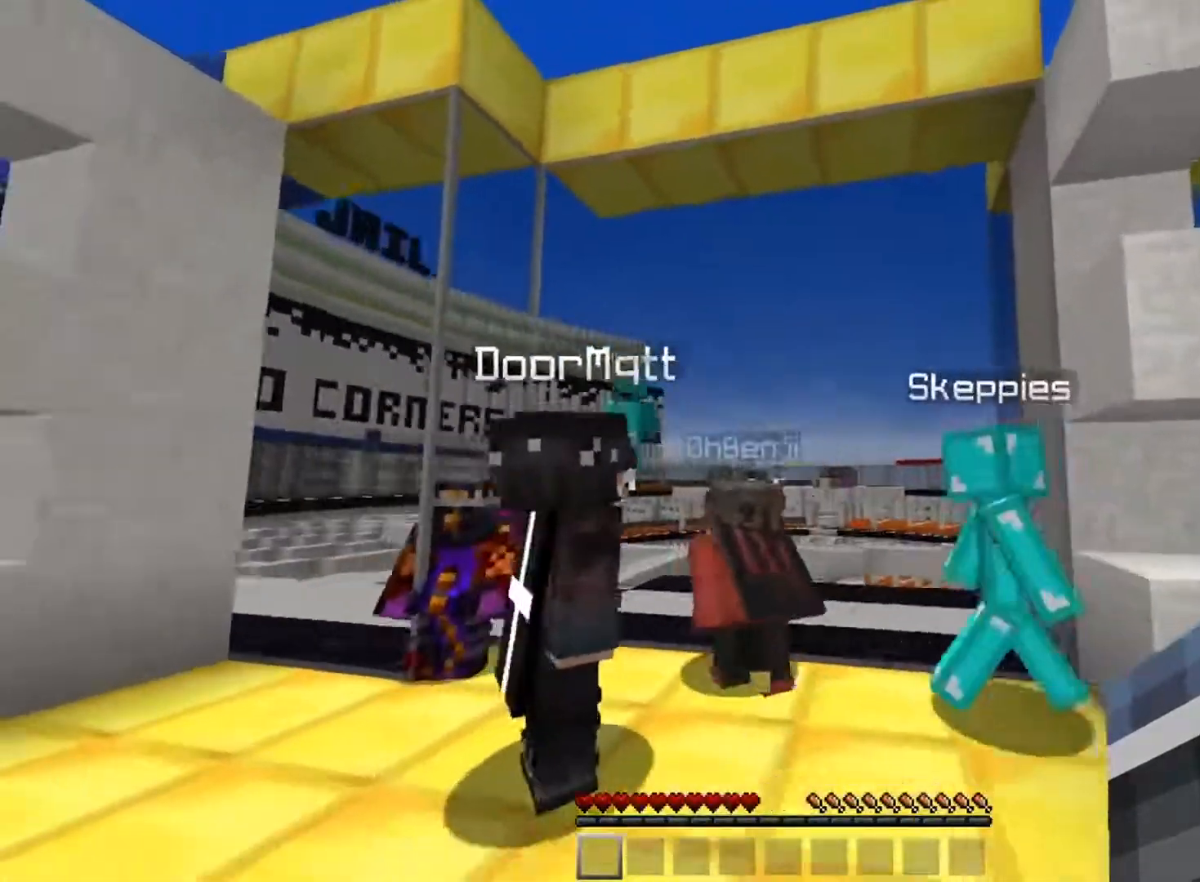
{"keys": [], "mouse": [], "events": [[67, "a", "up"], [84, "d", "down"], [267, "s", "up"], [501, "d", "up"]]}
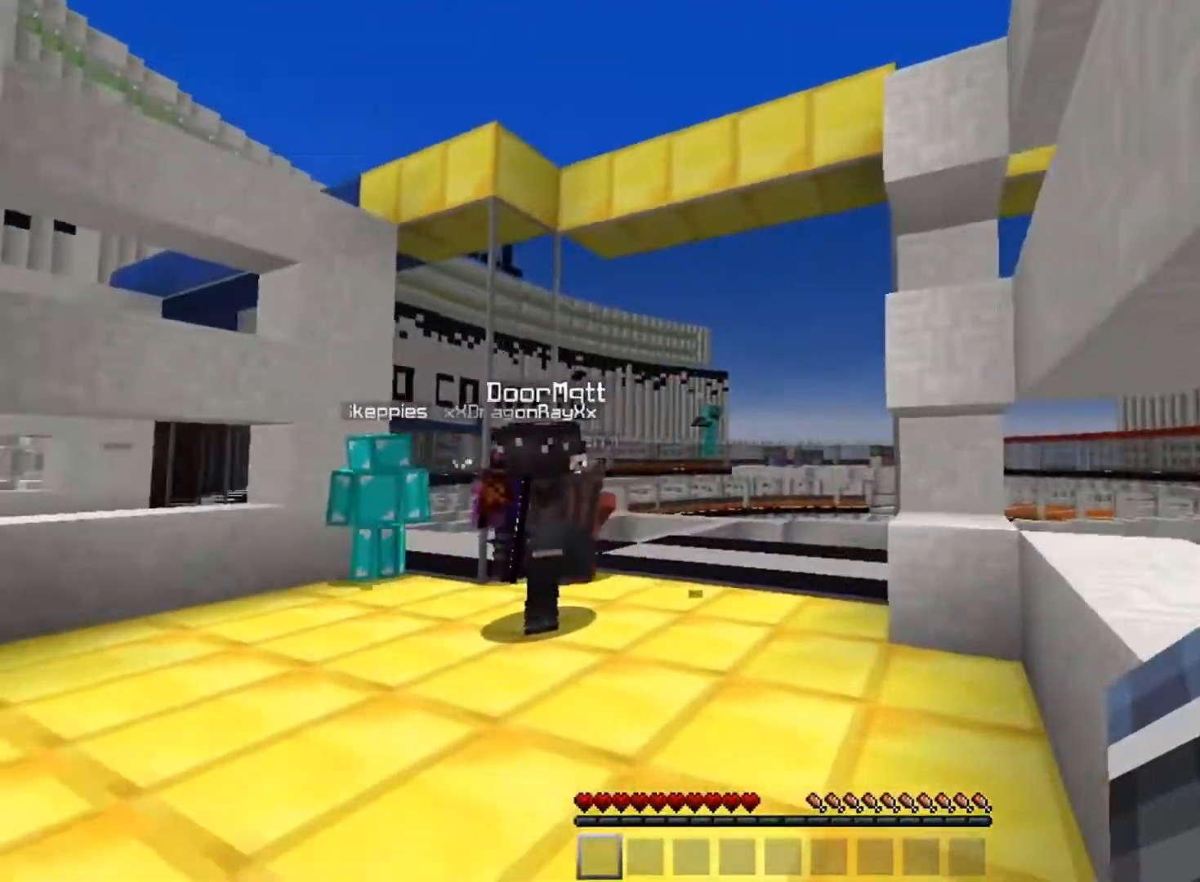
{"keys": [], "mouse": [], "events": [[16, "w", "down"], [233, "w", "up"], [300, "a", "down"], [333, "a", "up"]]}
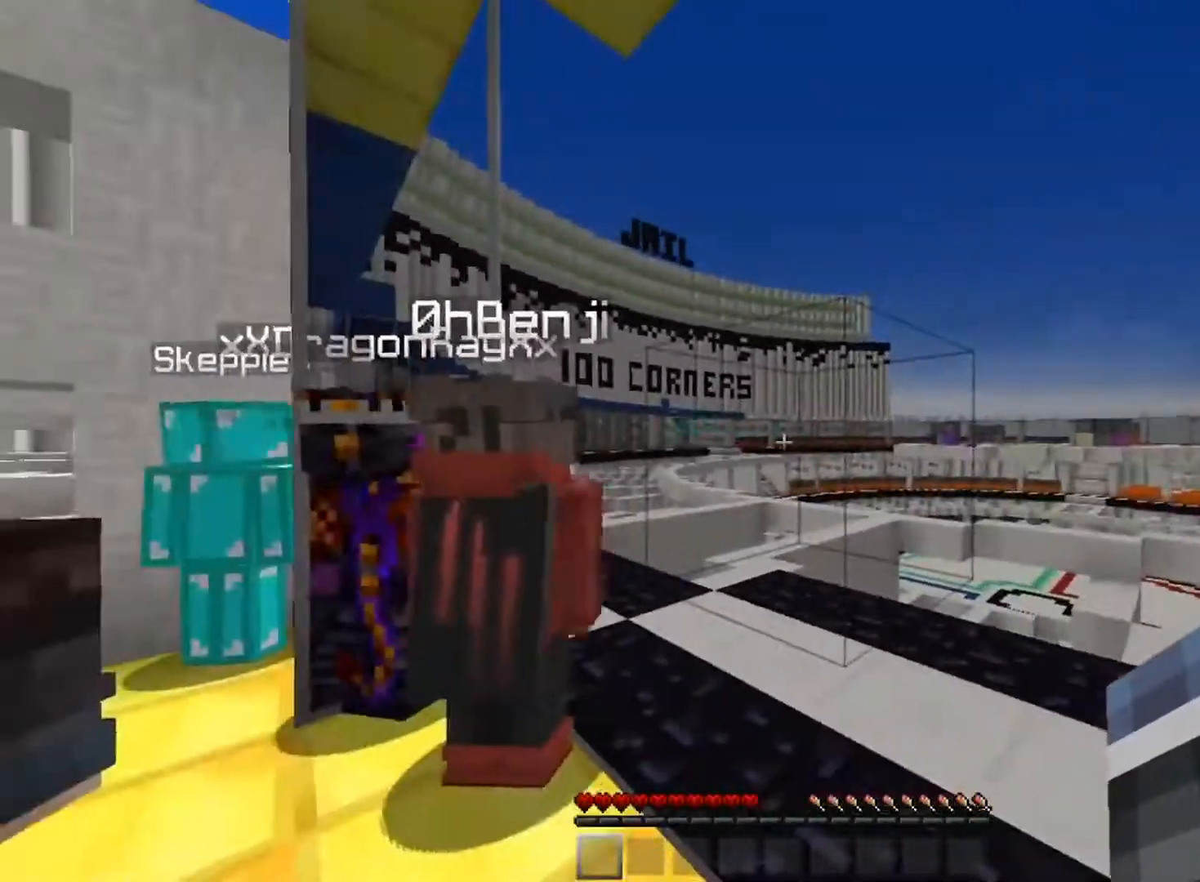
{"keys": [], "mouse": [], "events": []}
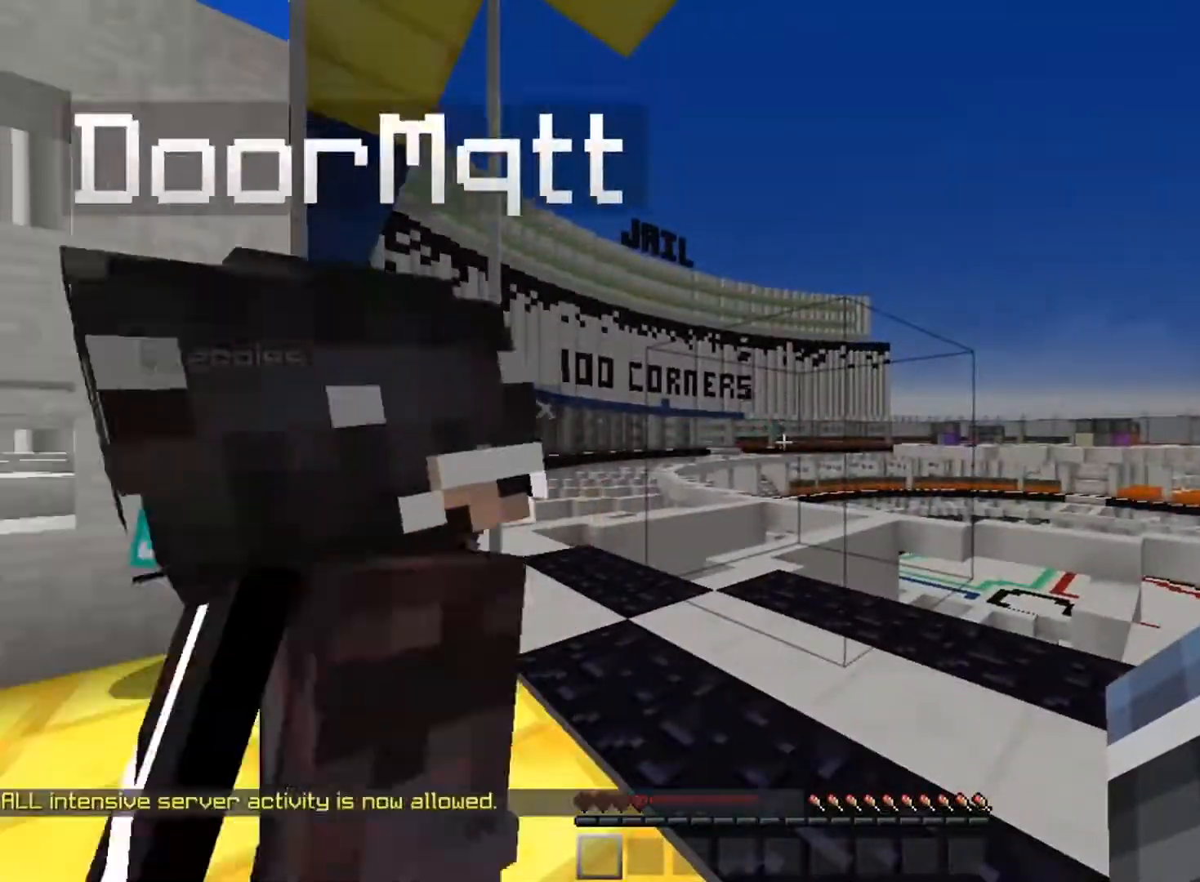
{"keys": ["w"], "mouse": [], "events": [[283, "s", "down"], [317, "d", "down"], [367, "d", "up"], [383, "s", "up"], [500, "w", "down"]]}
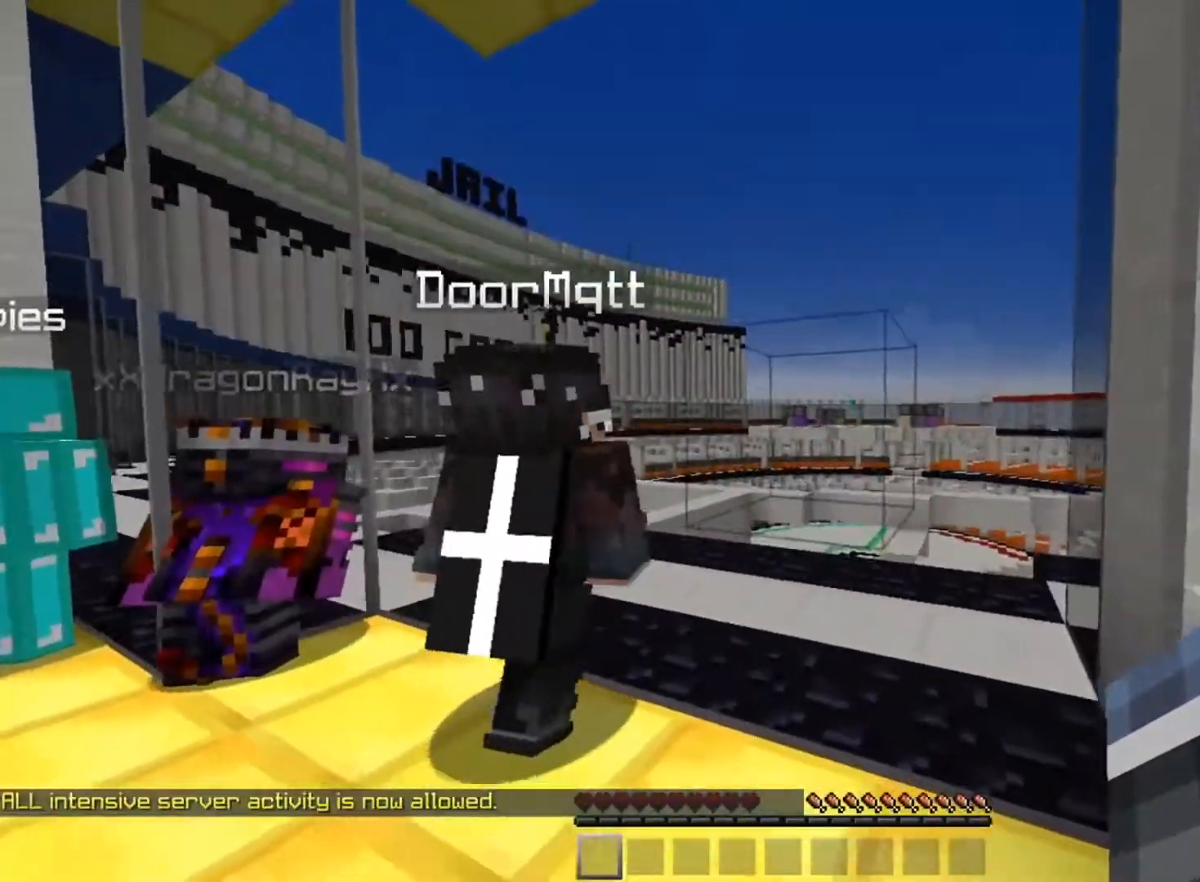
{"keys": ["w"], "mouse": [], "events": [[17, "a", "down"], [184, "a", "up"], [217, "d", "down"], [317, "w", "up"], [334, "s", "down"], [367, "d", "up"], [384, "a", "down"], [434, "s", "up"], [467, "w", "down"], [501, "a", "up"]]}
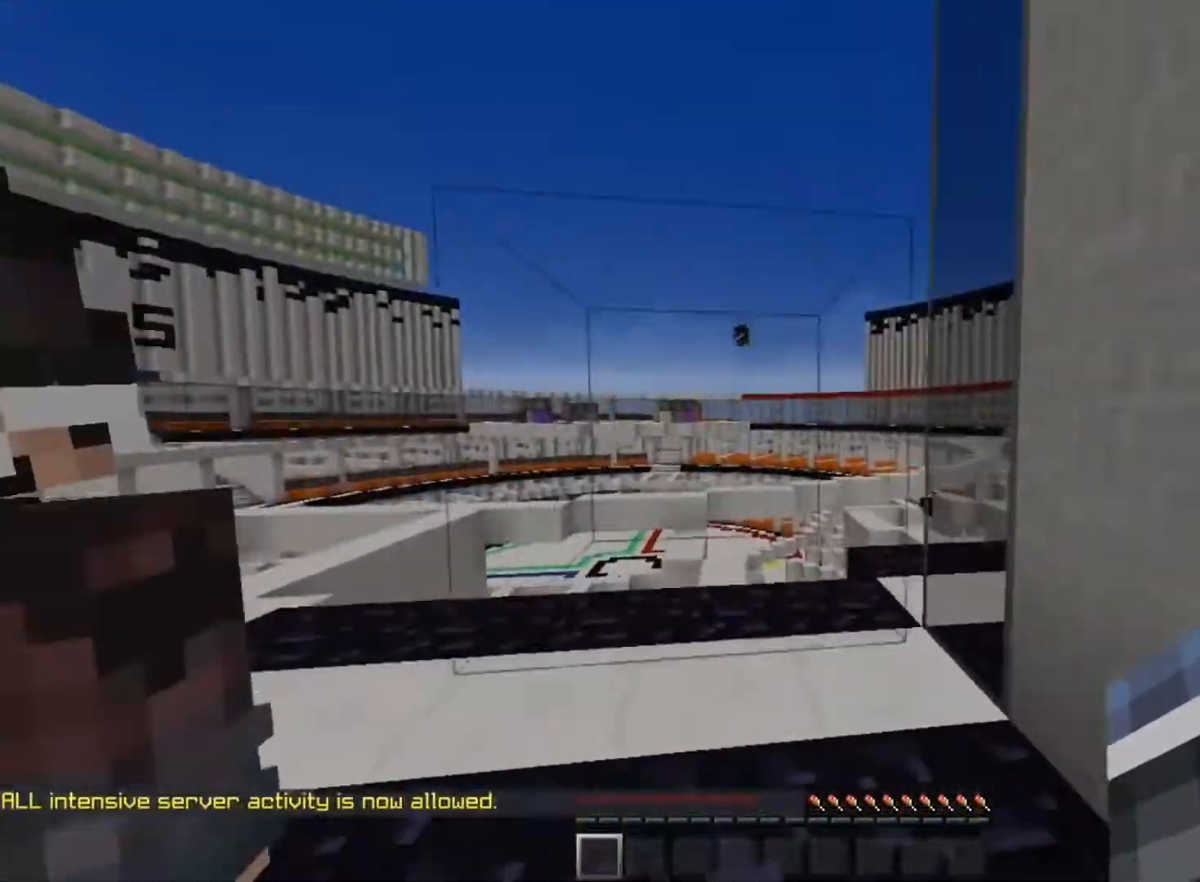
{"keys": ["d", "s"], "mouse": [], "events": [[50, "d", "down"], [83, "w", "up"], [116, "s", "down"], [183, "d", "up"], [217, "a", "down"], [283, "s", "up"], [300, "w", "down"], [333, "a", "up"], [400, "d", "down"], [450, "w", "up"], [484, "s", "down"]]}
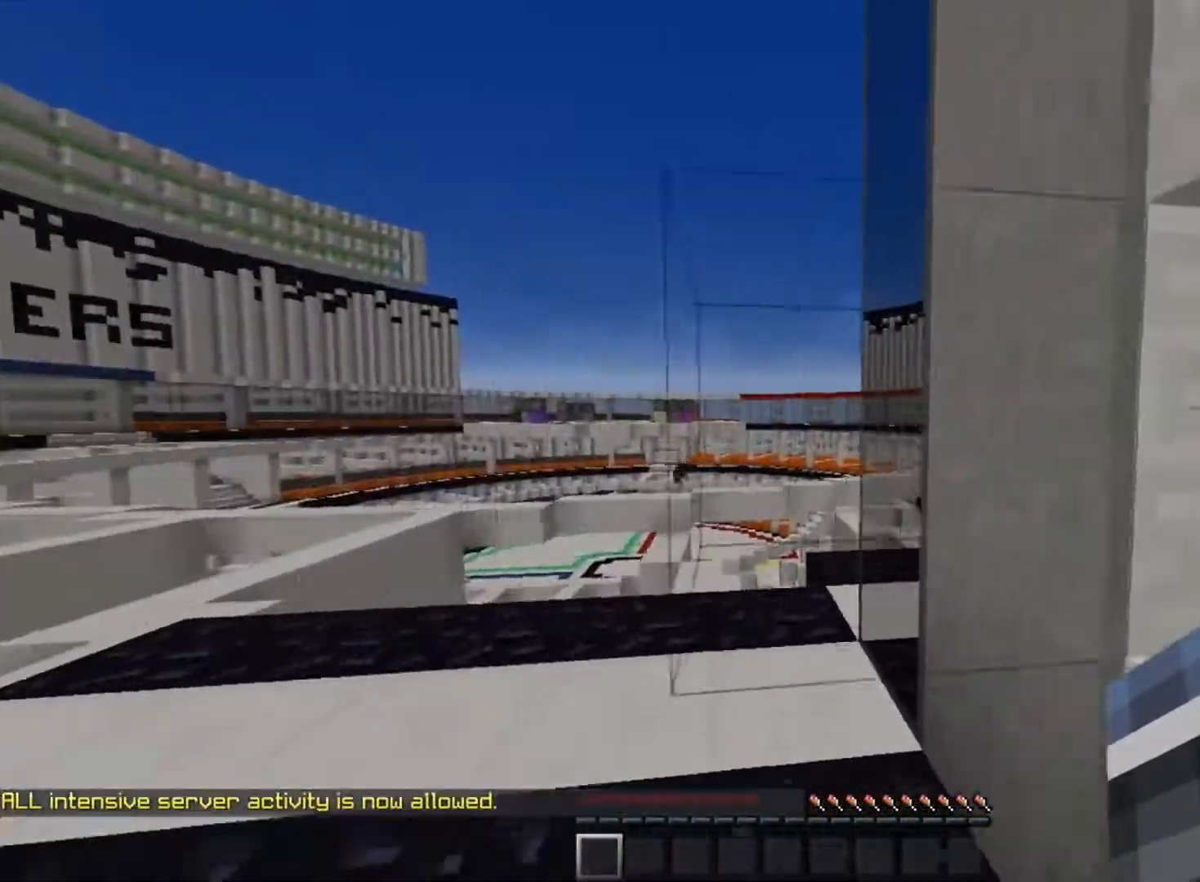
{"keys": [], "mouse": [], "events": [[34, "d", "up"], [84, "s", "up"], [250, "w", "down"], [267, "w", "up"], [284, "a", "down"], [384, "a", "up"]]}
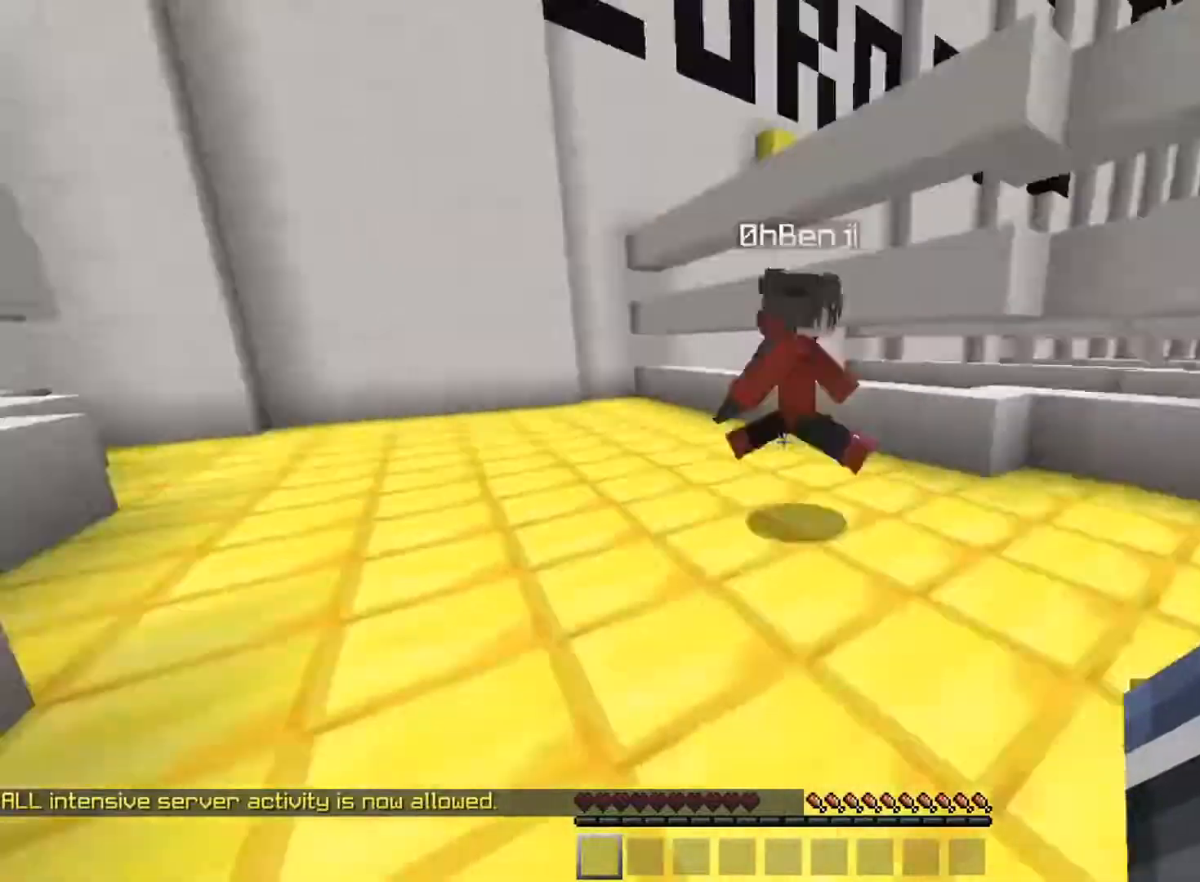
{"keys": ["space"], "mouse": [], "events": [[233, "w", "down"], [250, "a", "down"], [333, "a", "up"], [383, "d", "down"], [400, "w", "up"], [417, "d", "up"], [450, "space", "down"]]}
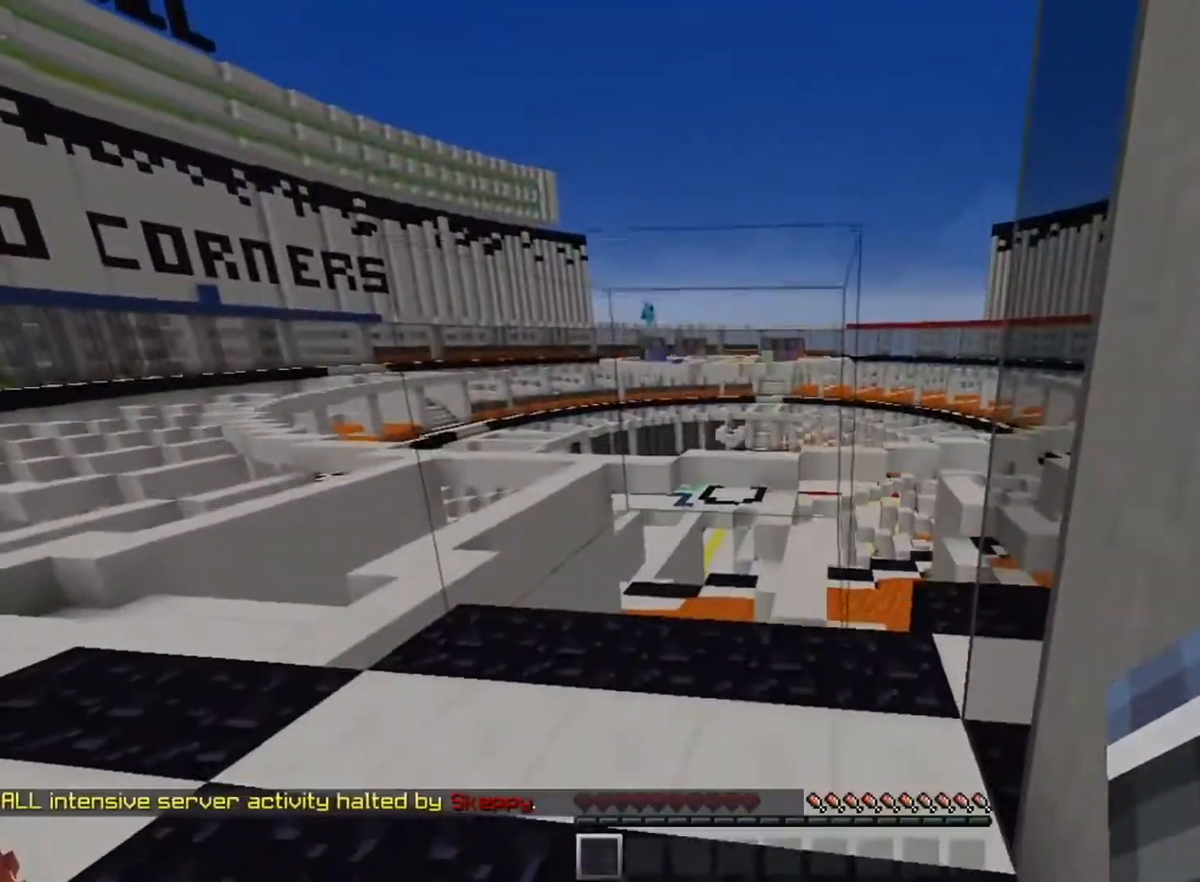
{"keys": [], "mouse": [], "events": [[467, "space", "up"]]}
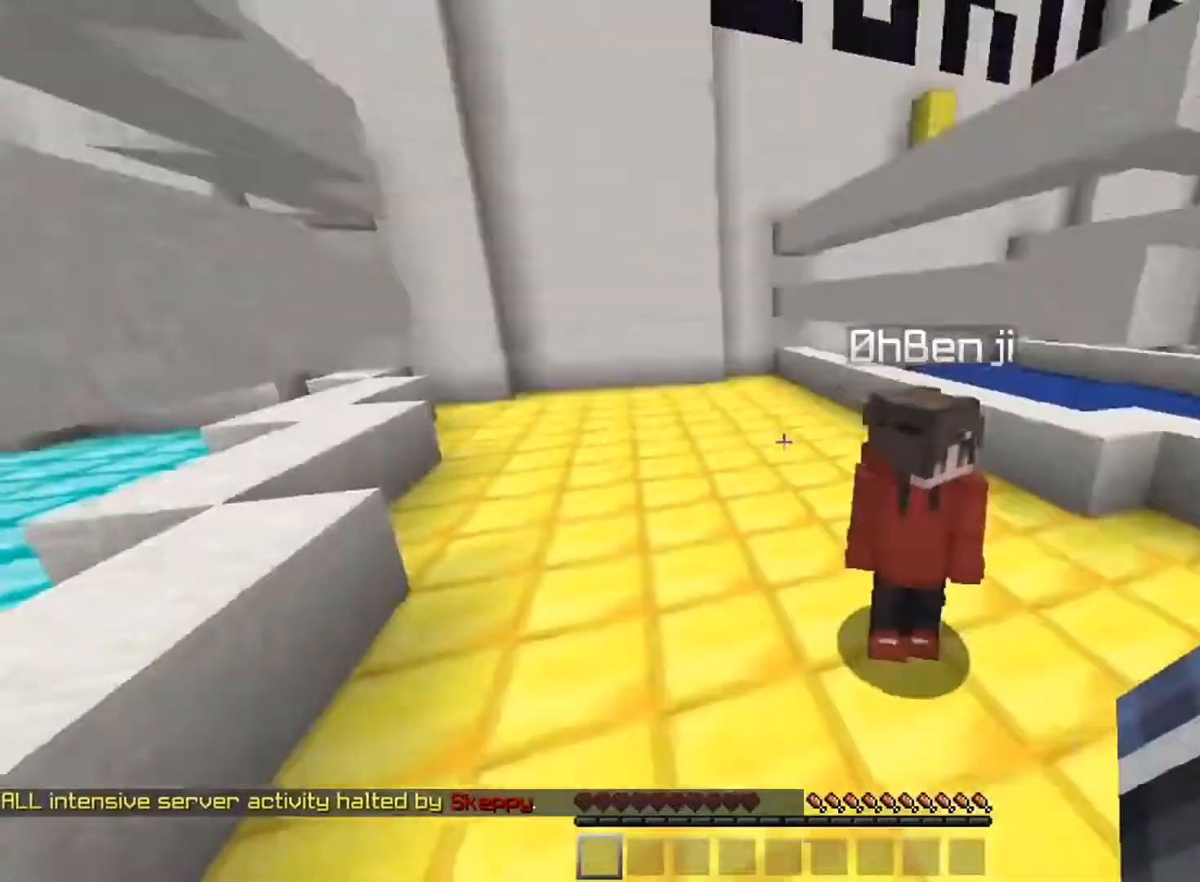
{"keys": ["d", "space", "w"], "mouse": [], "events": [[16, "w", "down"], [66, "space", "down"], [83, "a", "down"], [300, "a", "up"], [317, "d", "down"], [317, "space", "up"], [417, "space", "down"]]}
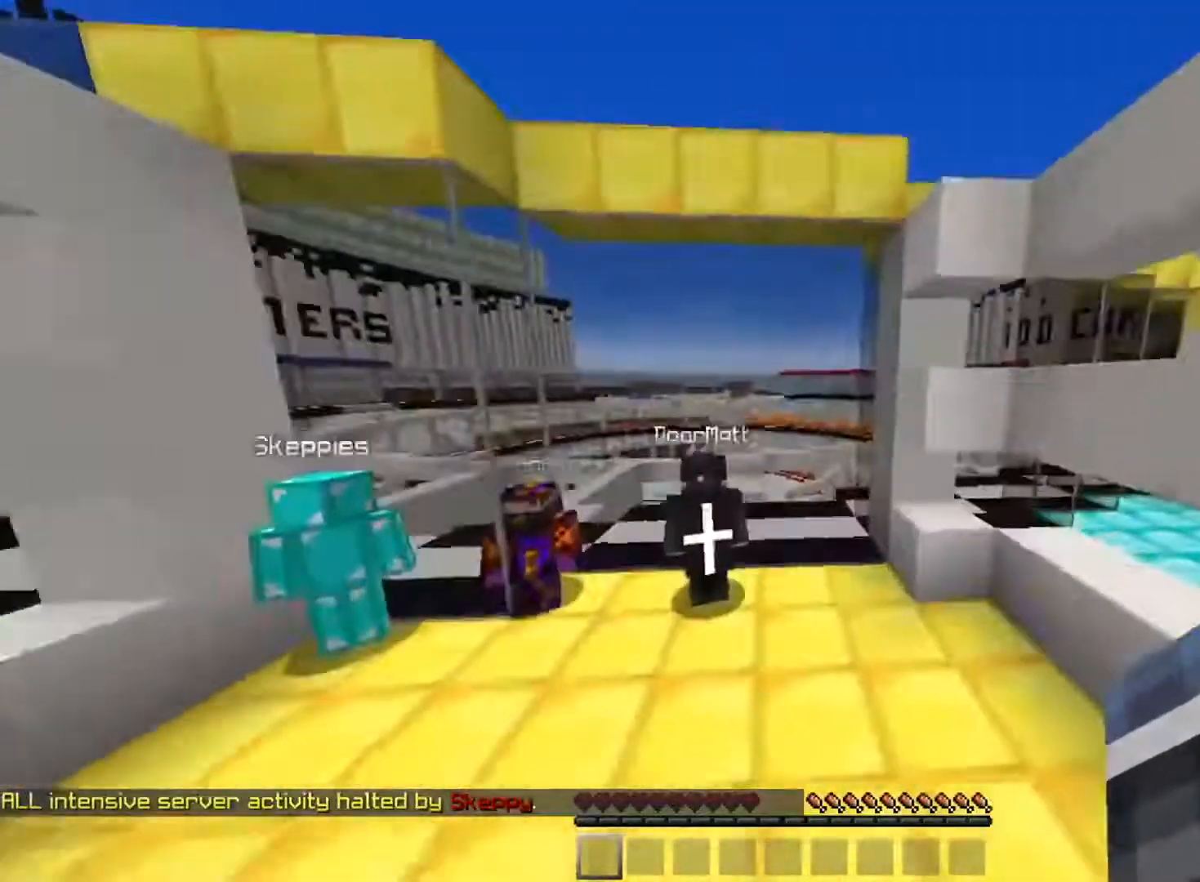
{"keys": [], "mouse": [], "events": [[84, "d", "up"], [84, "space", "up"], [184, "w", "up"], [301, "d", "down"], [317, "s", "down"], [367, "d", "up"], [367, "s", "up"]]}
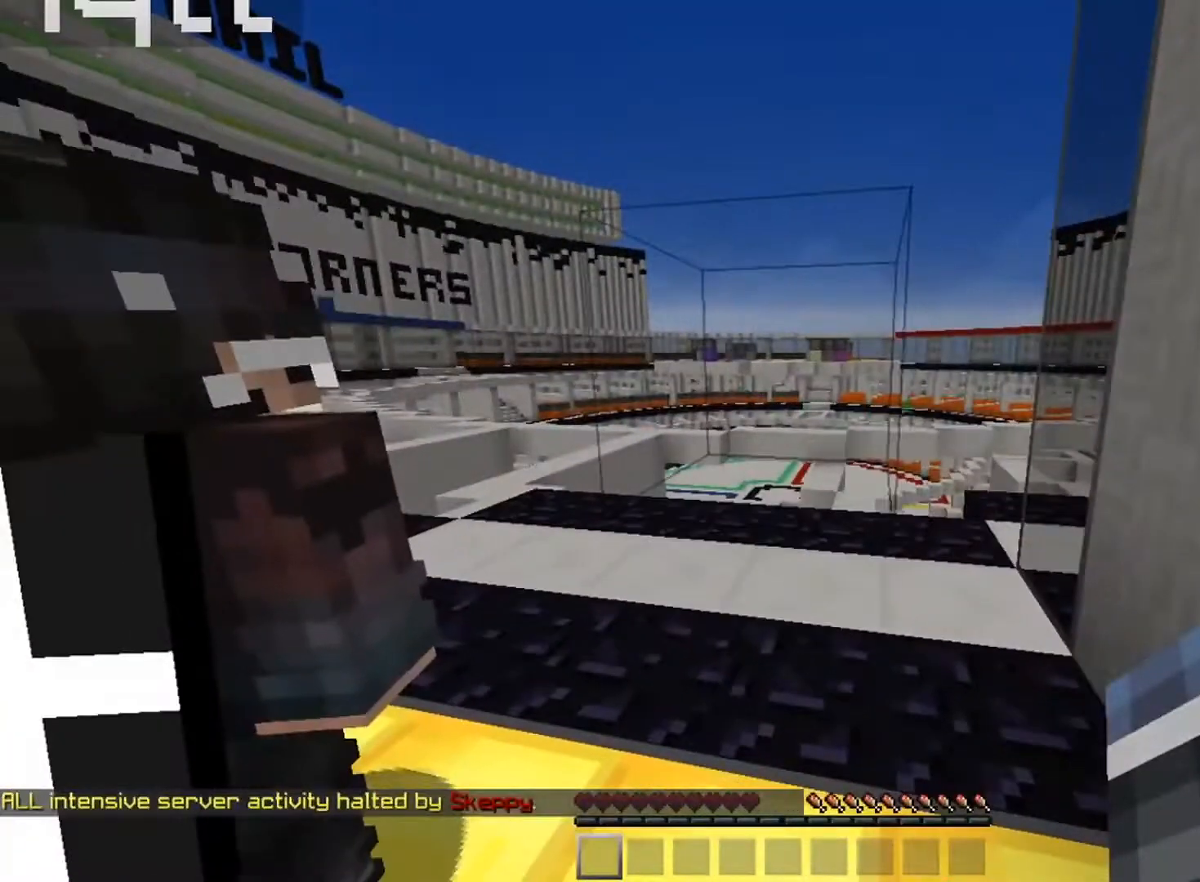
{"keys": [], "mouse": [], "events": []}
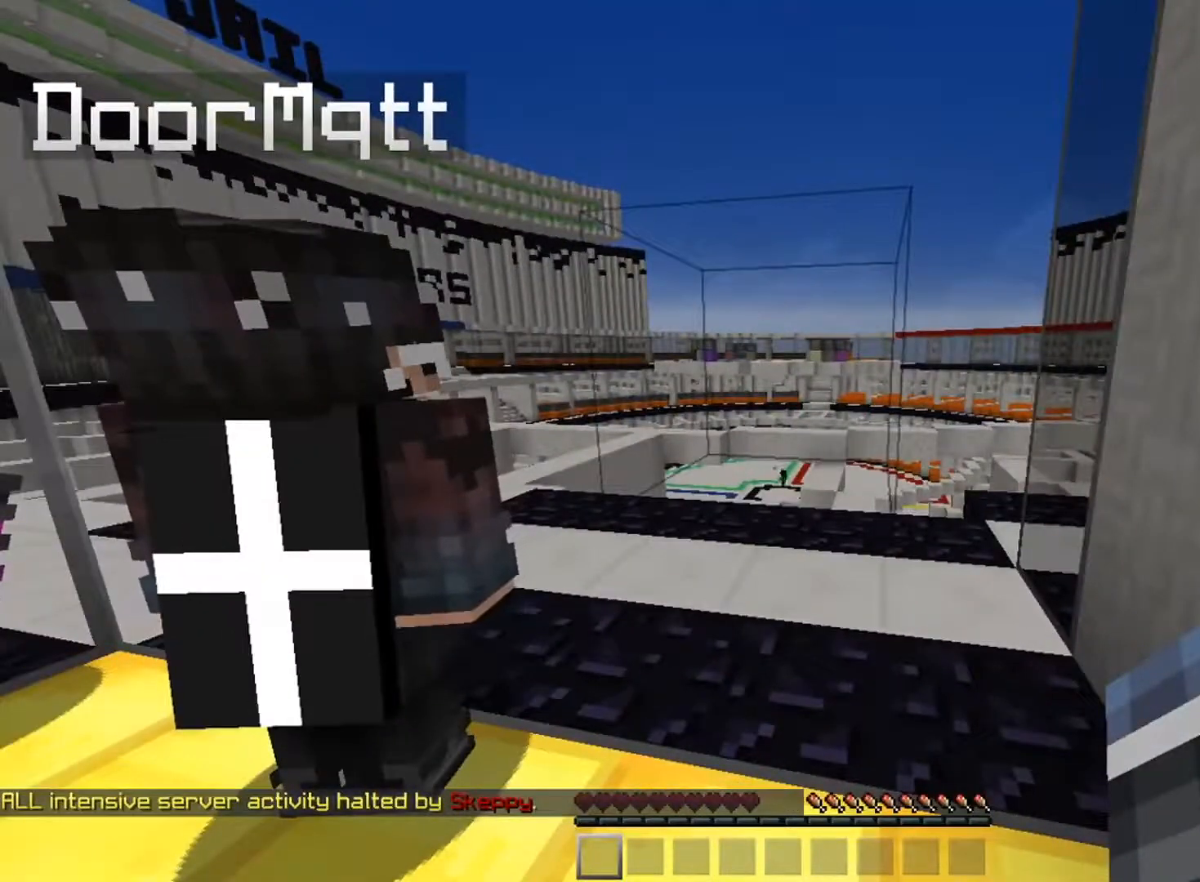
{"keys": ["s"], "mouse": [], "events": [[501, "s", "down"]]}
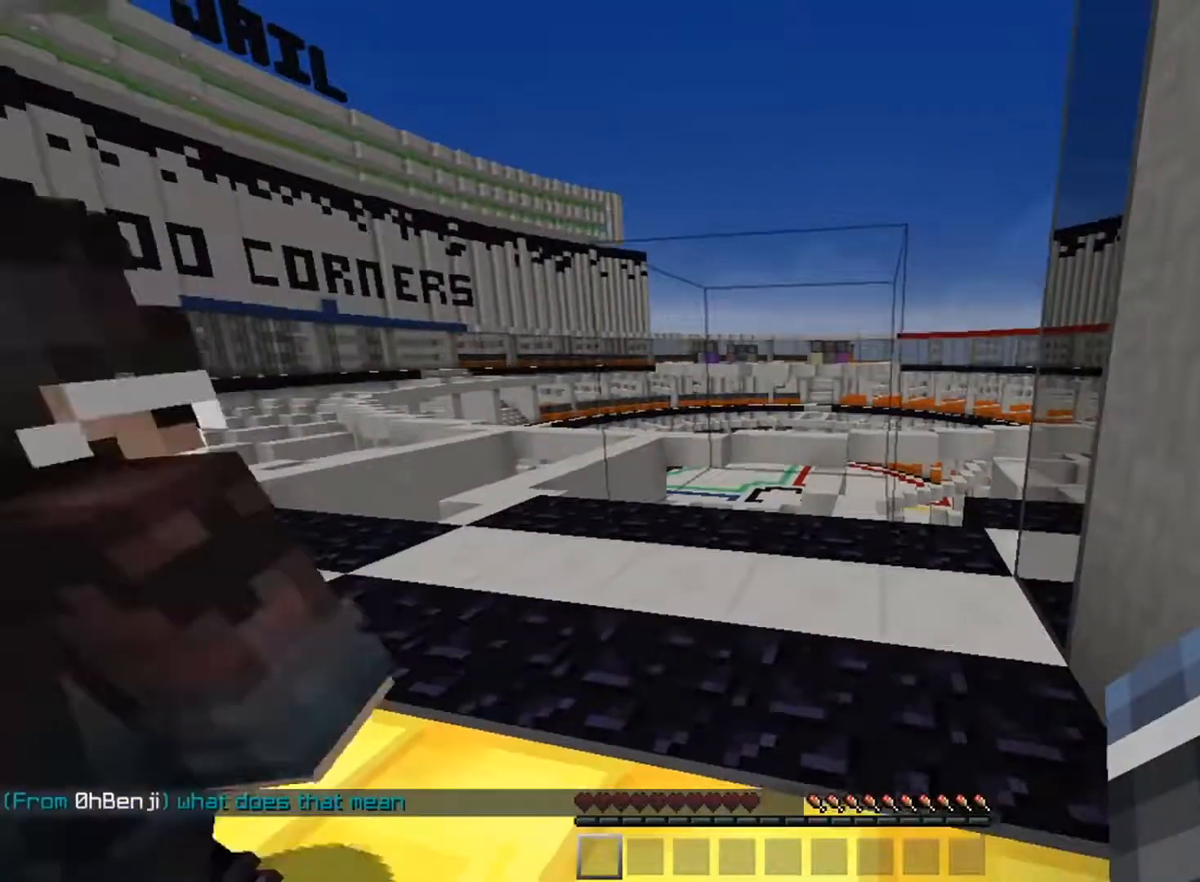
{"keys": [], "mouse": [], "events": [[150, "a", "down"], [200, "a", "up"], [200, "s", "up"]]}
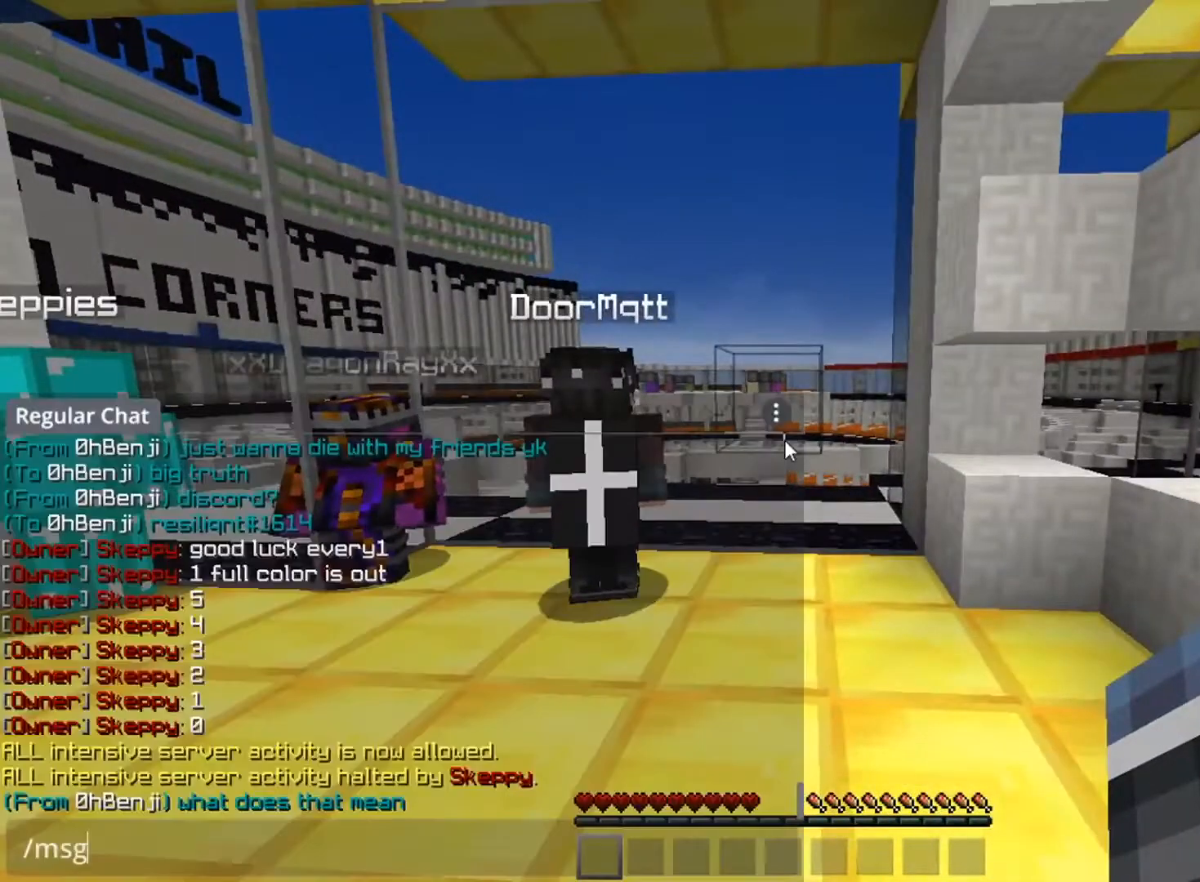
{"keys": [], "mouse": [], "events": []}
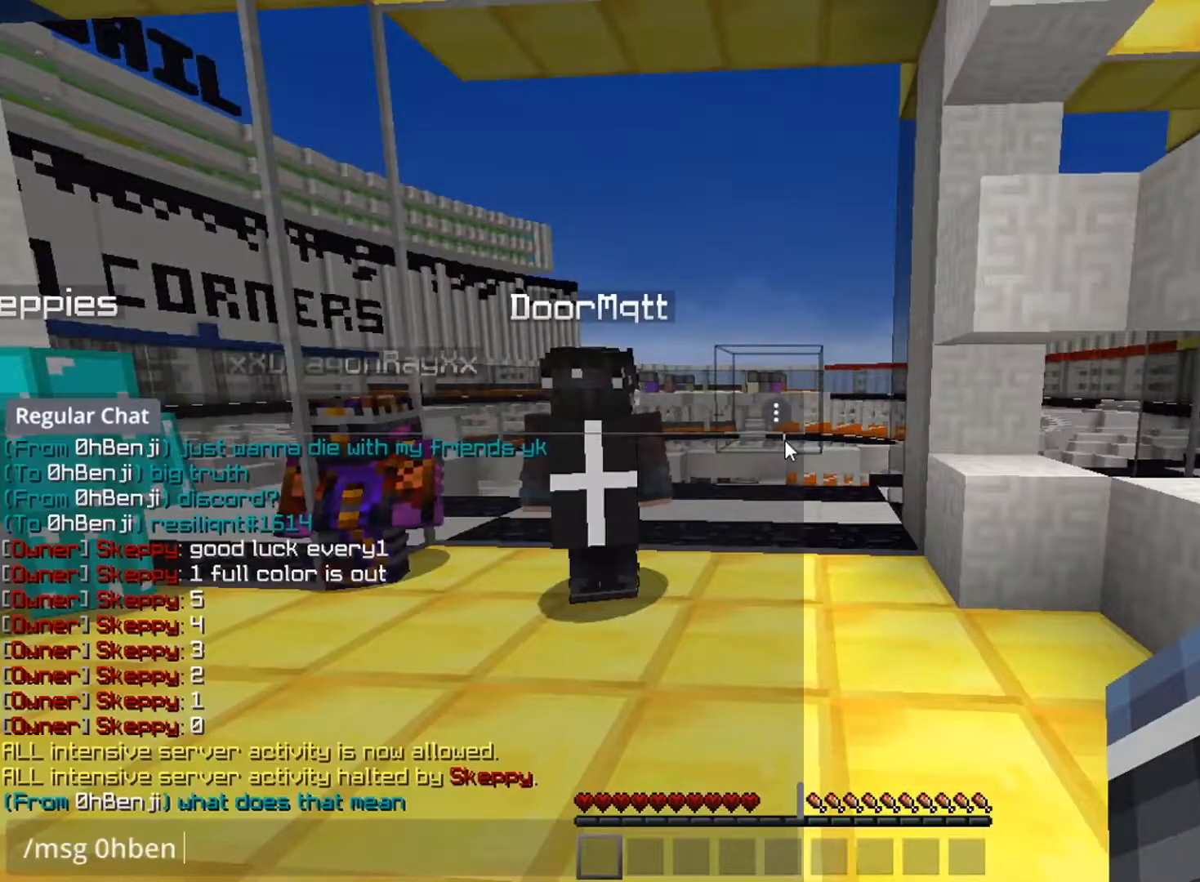
{"keys": [], "mouse": [], "events": []}
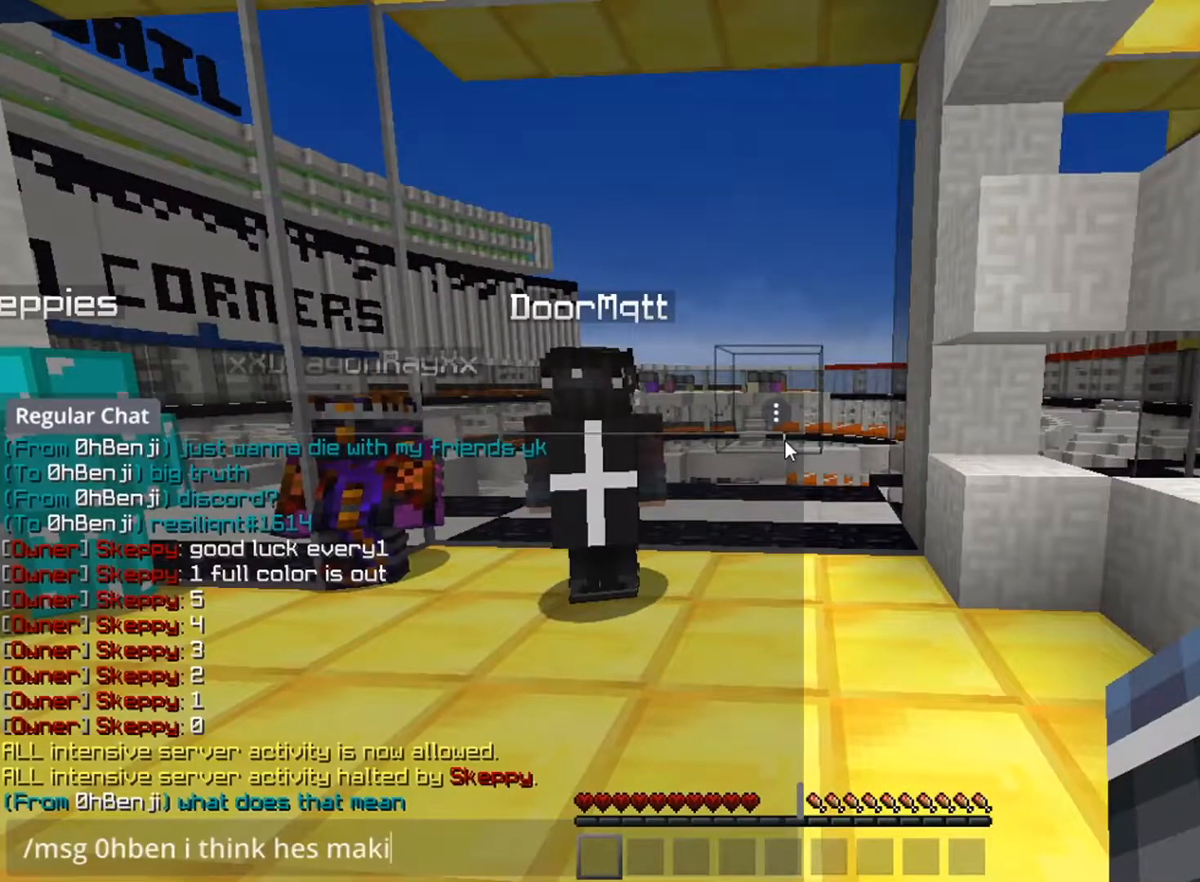
{"keys": [], "mouse": [], "events": []}
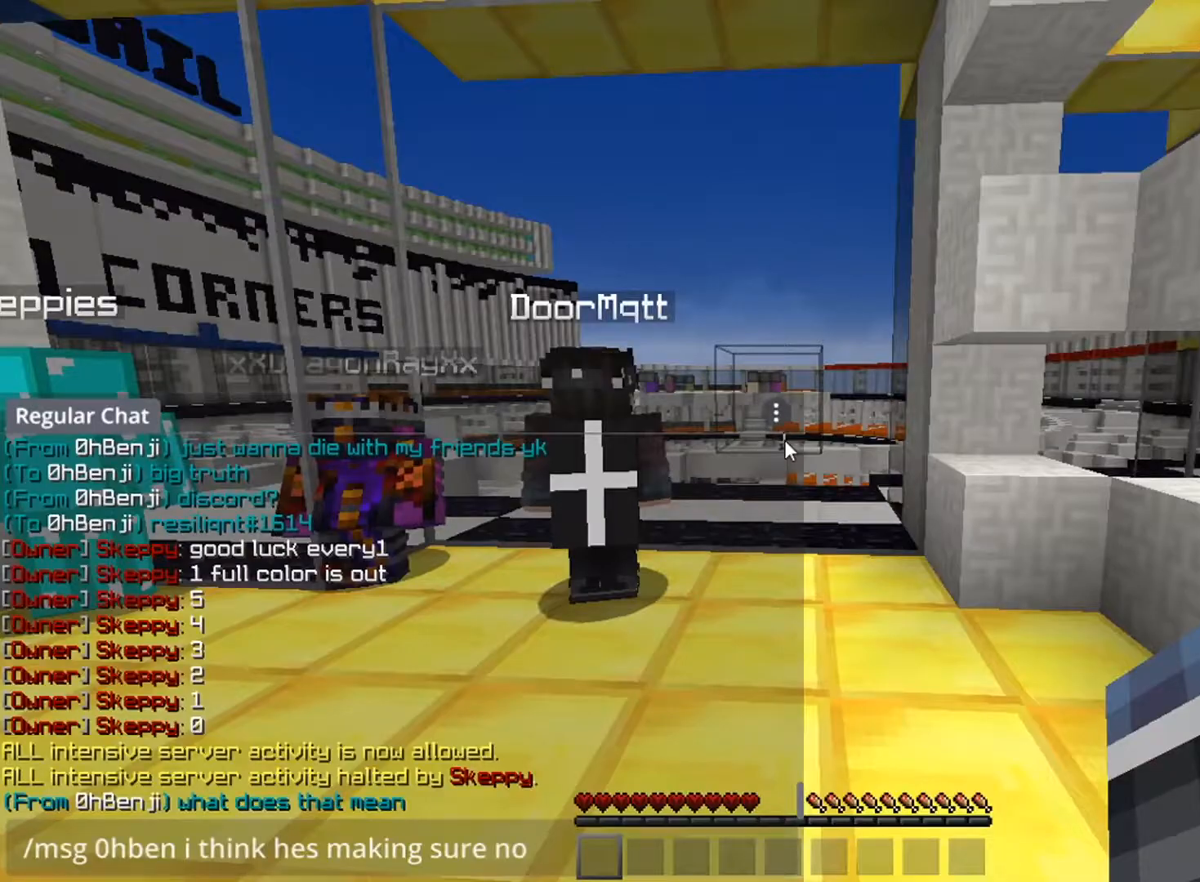
{"keys": [], "mouse": [], "events": []}
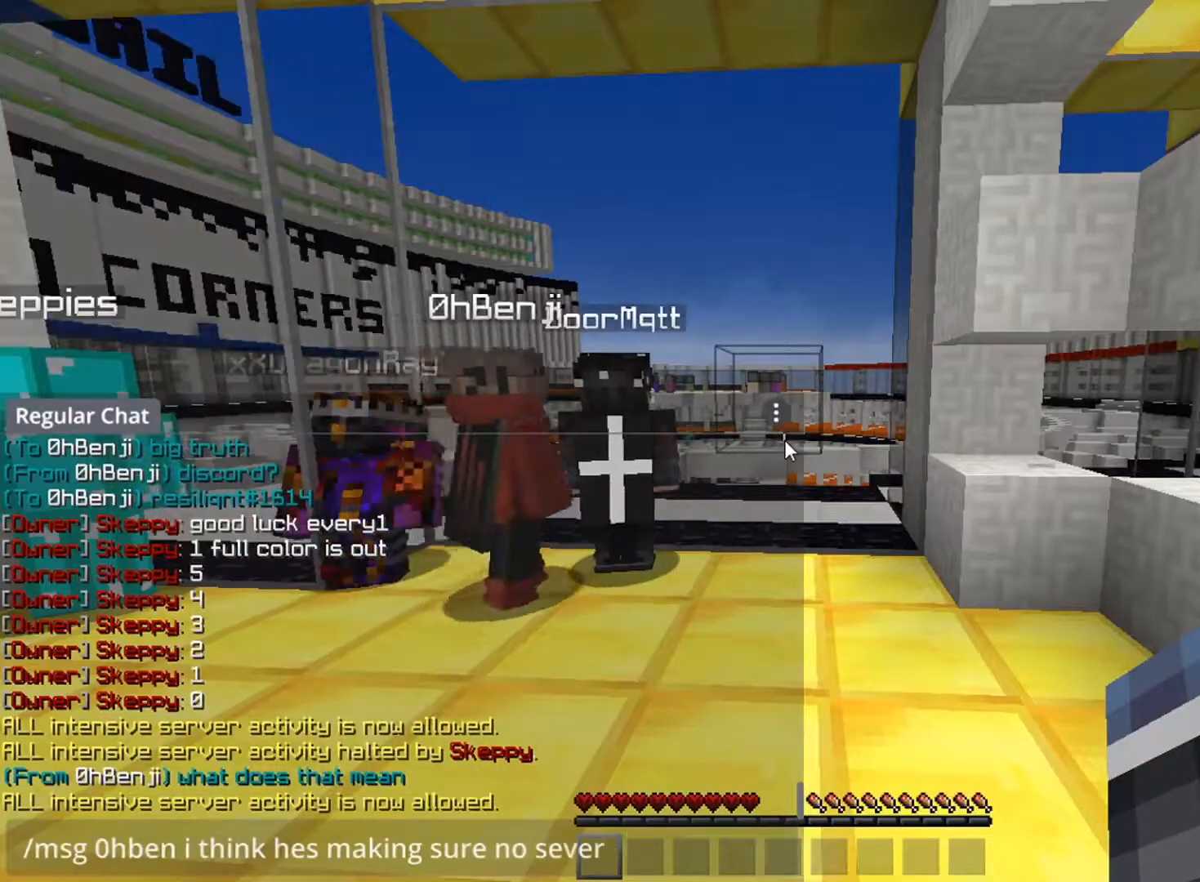
{"keys": [], "mouse": [], "events": []}
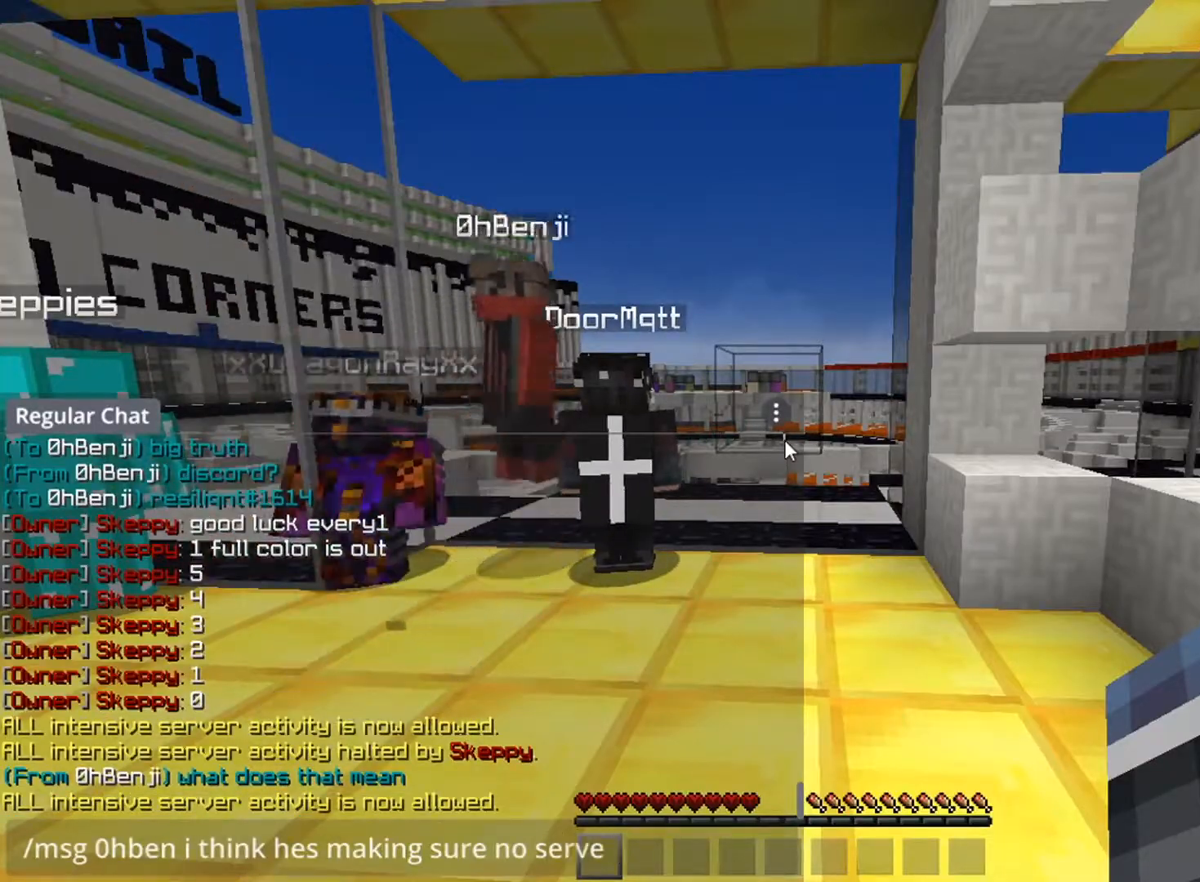
{"keys": [], "mouse": [], "events": [[350, "w", "down"], [450, "w", "up"]]}
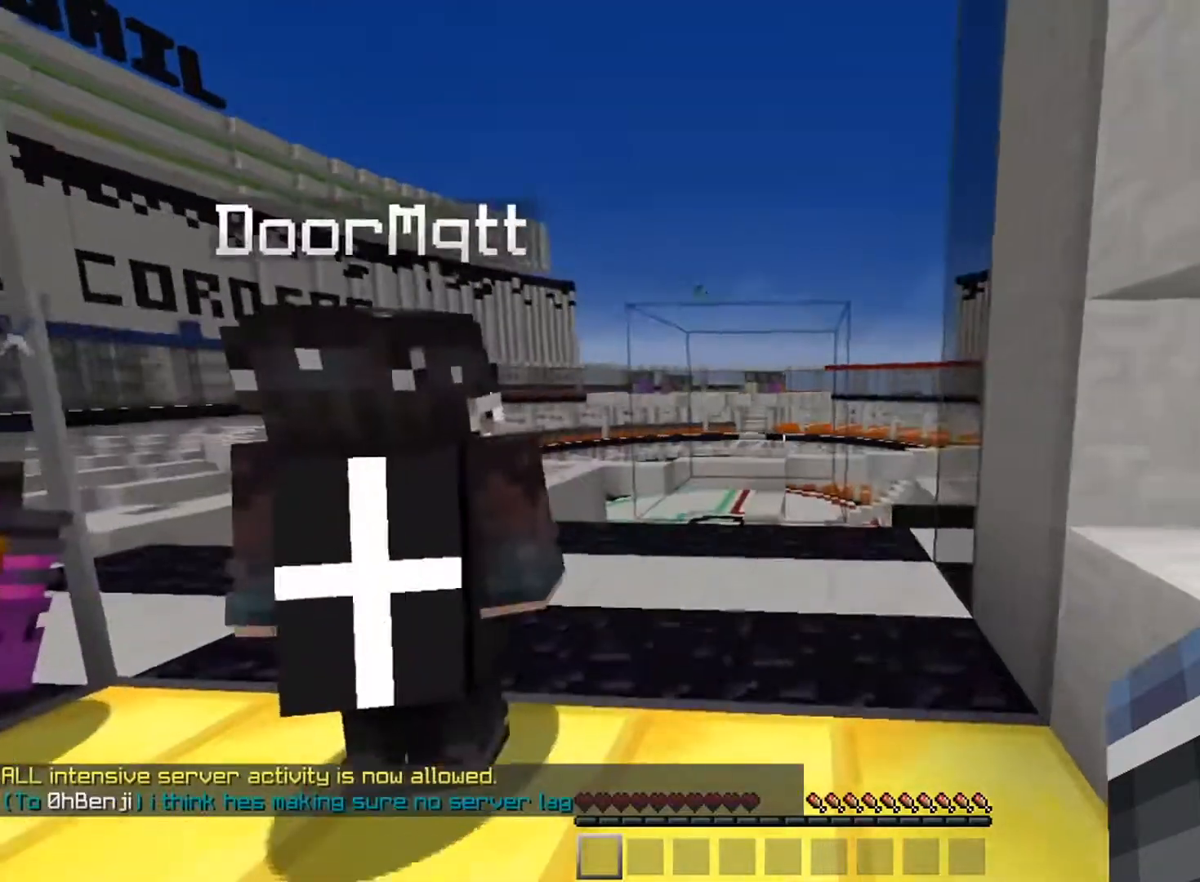
{"keys": ["a", "s"], "mouse": [], "events": [[417, "s", "down"], [434, "a", "down"]]}